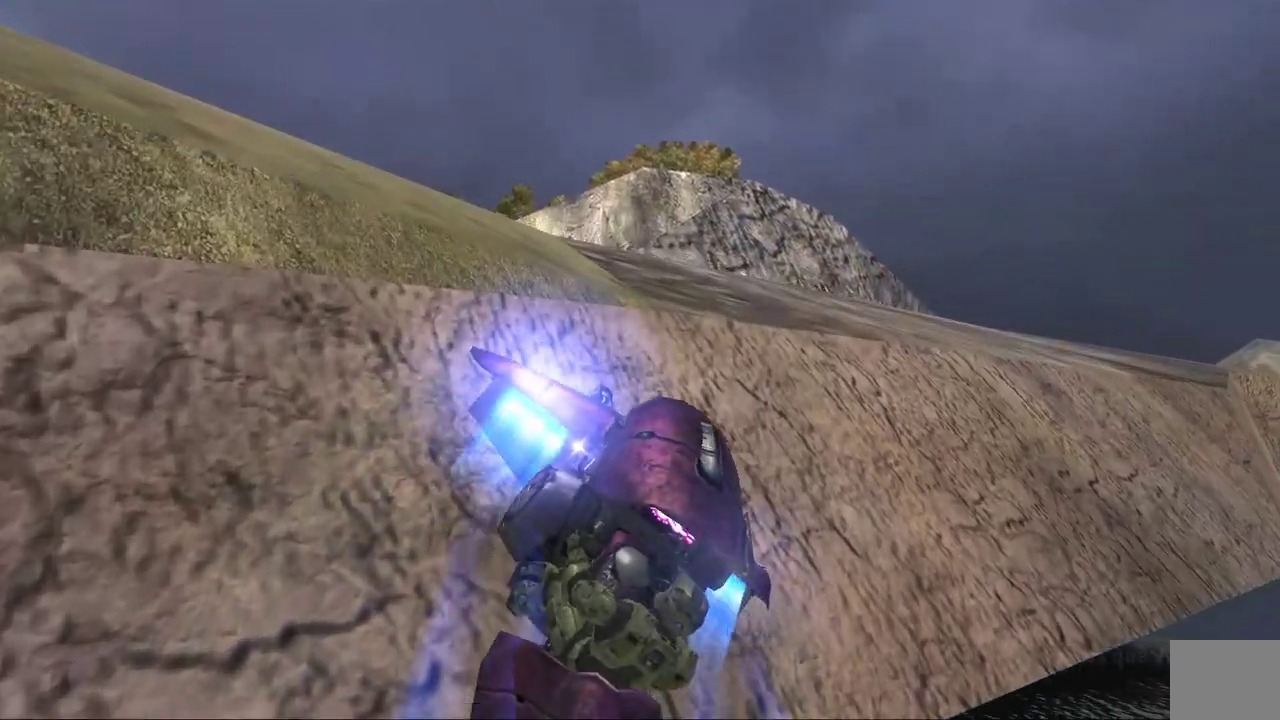
Gameplay with a controller (Xbox layout); each line is a JSON object with the inputs held at the frame after it. "events" lists button and stick changes between this image and that frame as [ms after this image, input, new state], when the widget could be followed in between.
{"buttons": ["L2"], "left_stick": "center", "right_stick": "down"}
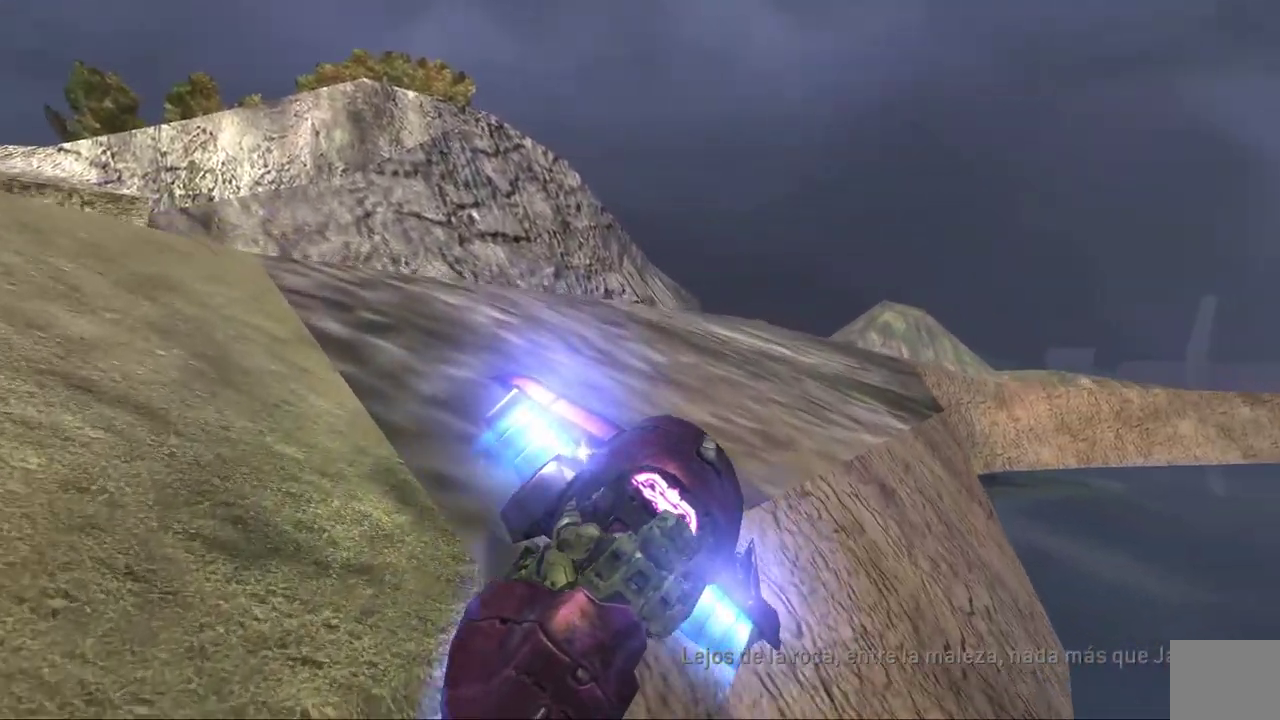
{"buttons": ["L2"], "left_stick": "center", "right_stick": "center"}
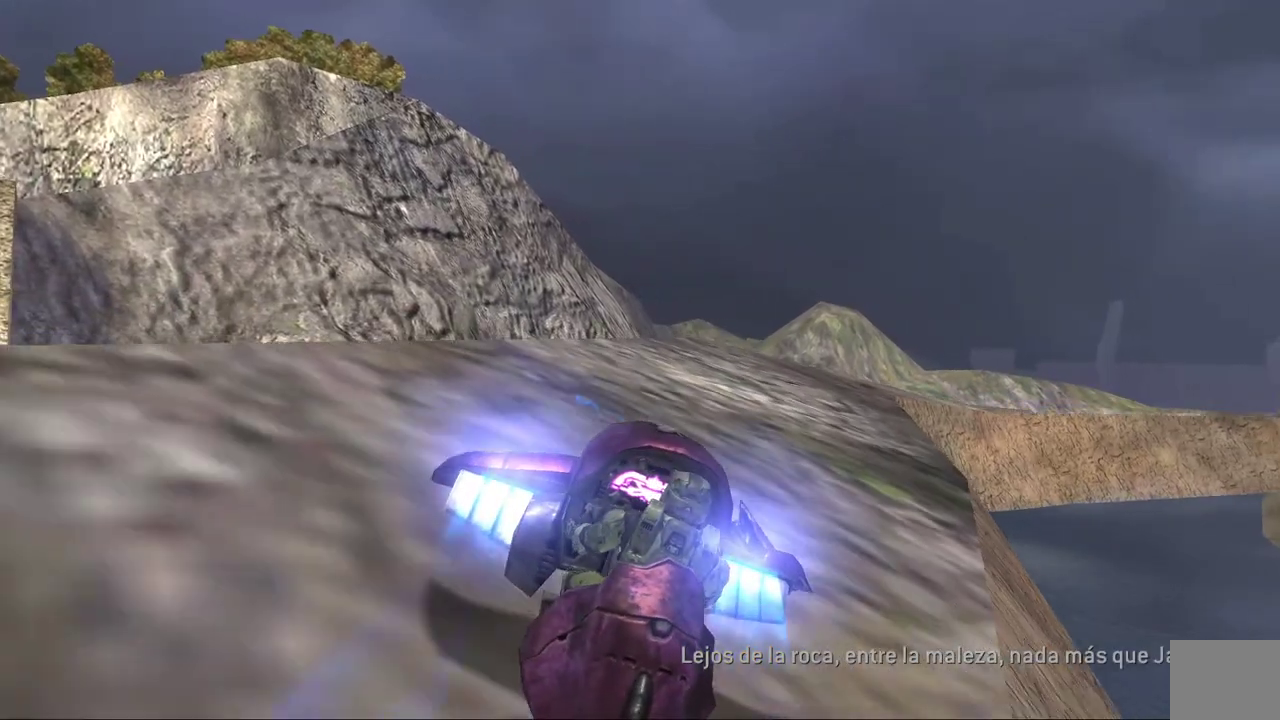
{"buttons": ["L2"], "left_stick": "center", "right_stick": "right", "events": [[33, "left_stick", "down"], [117, "right_stick", "right"], [183, "right_stick", "center"], [217, "left_stick", "center"], [333, "right_stick", "right"]]}
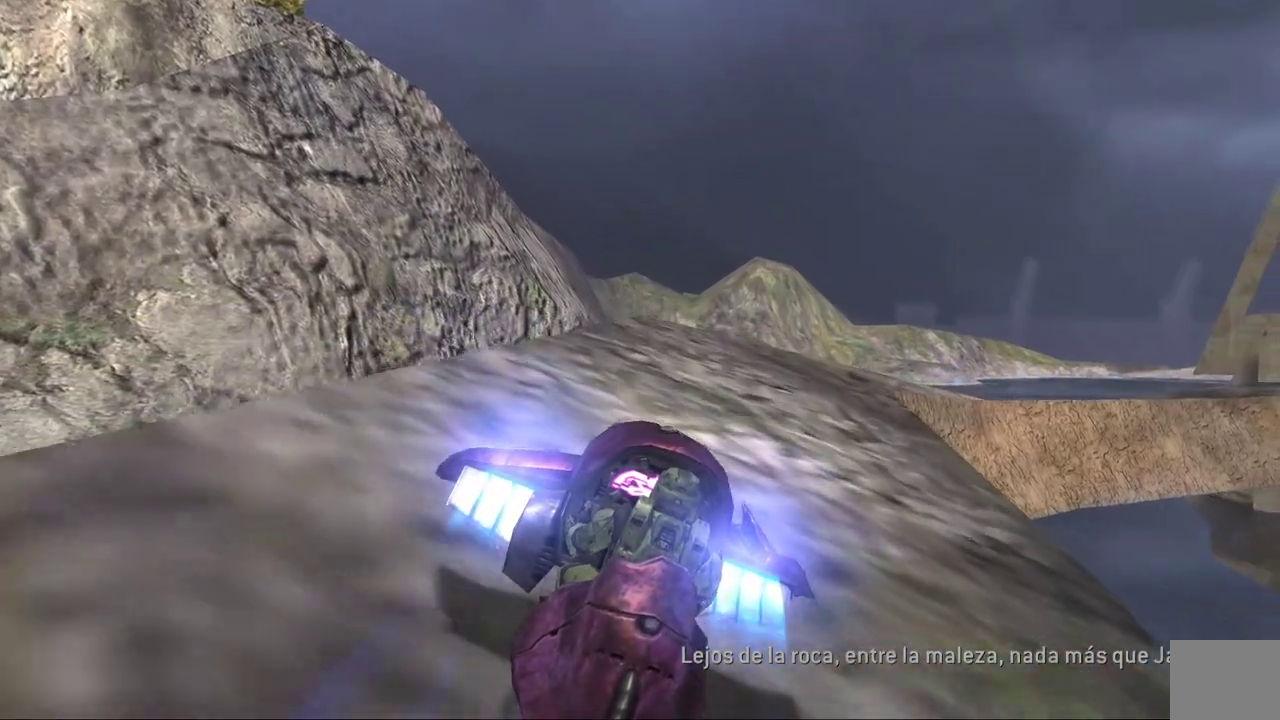
{"buttons": ["L2"], "left_stick": "center", "right_stick": "right", "events": [[100, "right_stick", "down-right"], [317, "right_stick", "right"], [383, "right_stick", "center"], [450, "right_stick", "right"]]}
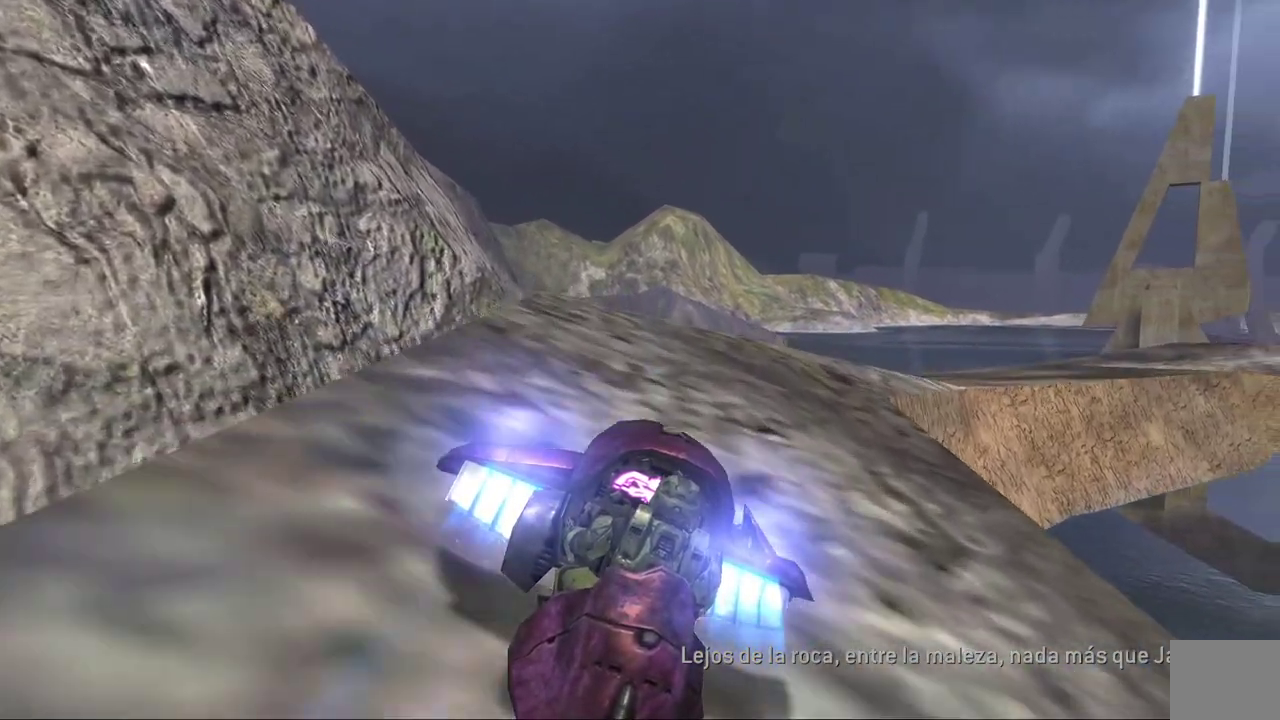
{"buttons": ["L2"], "left_stick": "center", "right_stick": "center", "events": [[100, "L2", "up"], [383, "L2", "down"], [383, "right_stick", "center"]]}
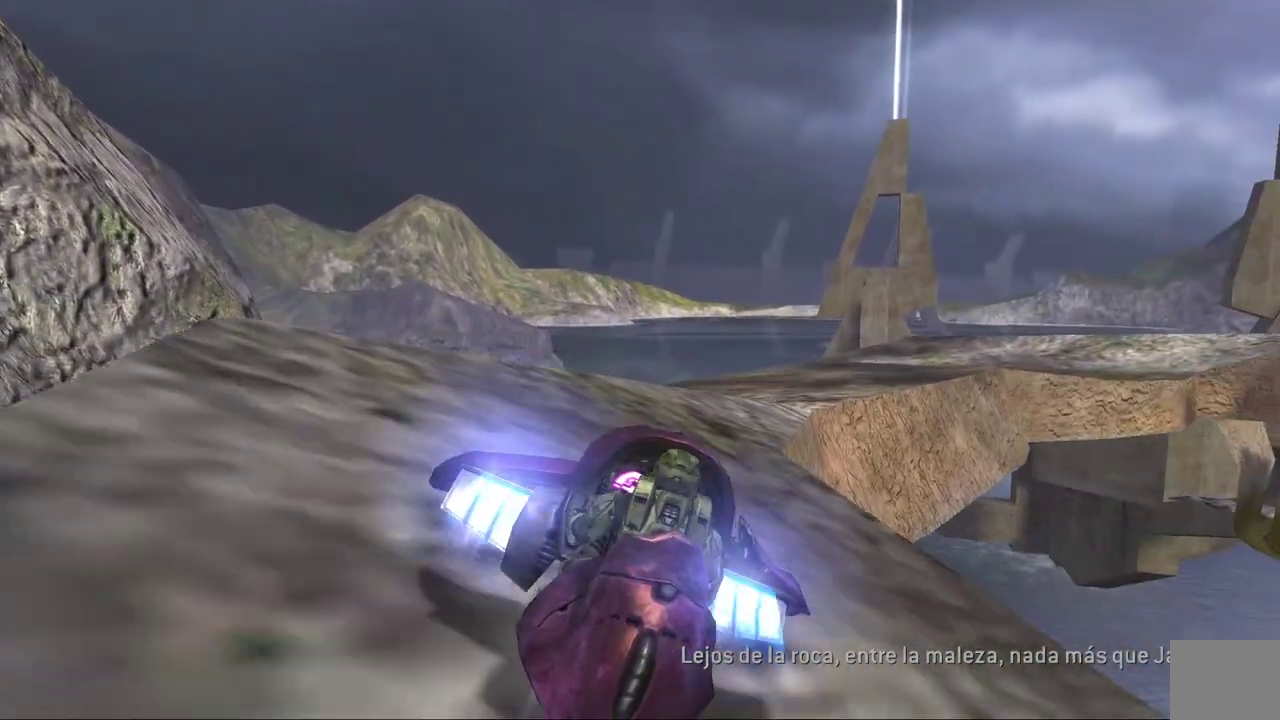
{"buttons": [], "left_stick": "center", "right_stick": "right"}
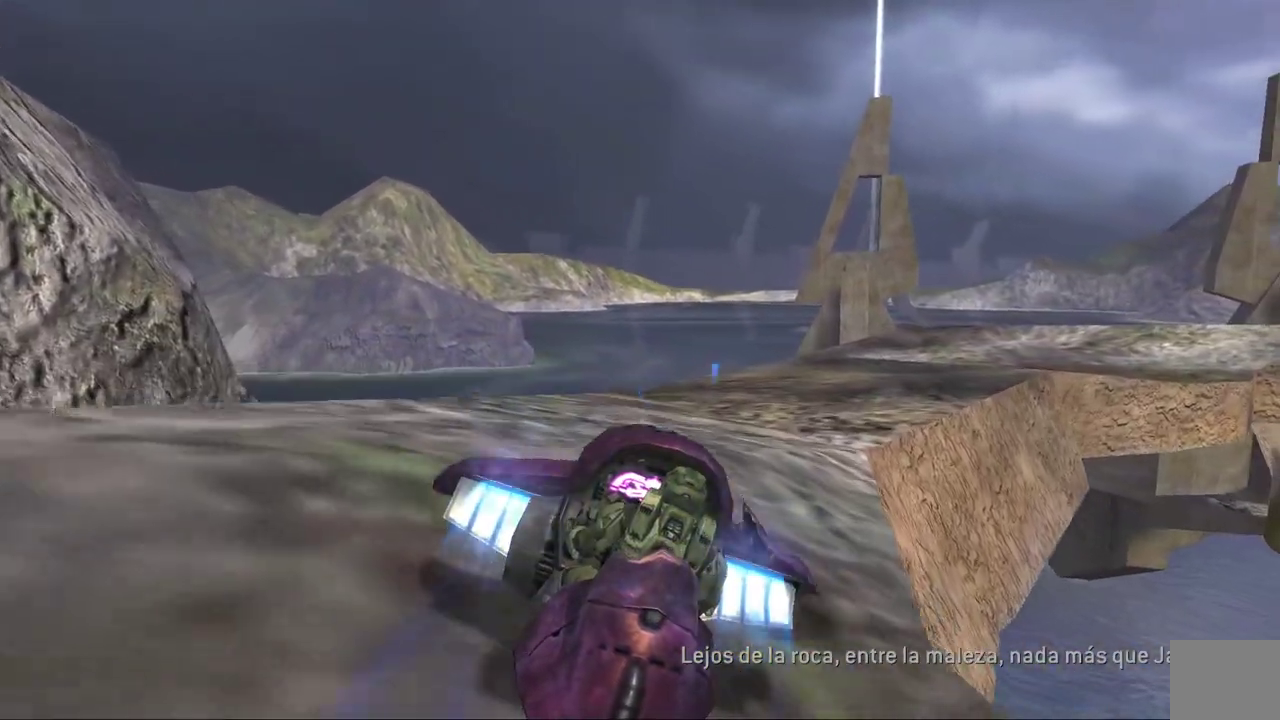
{"buttons": [], "left_stick": "center", "right_stick": "right"}
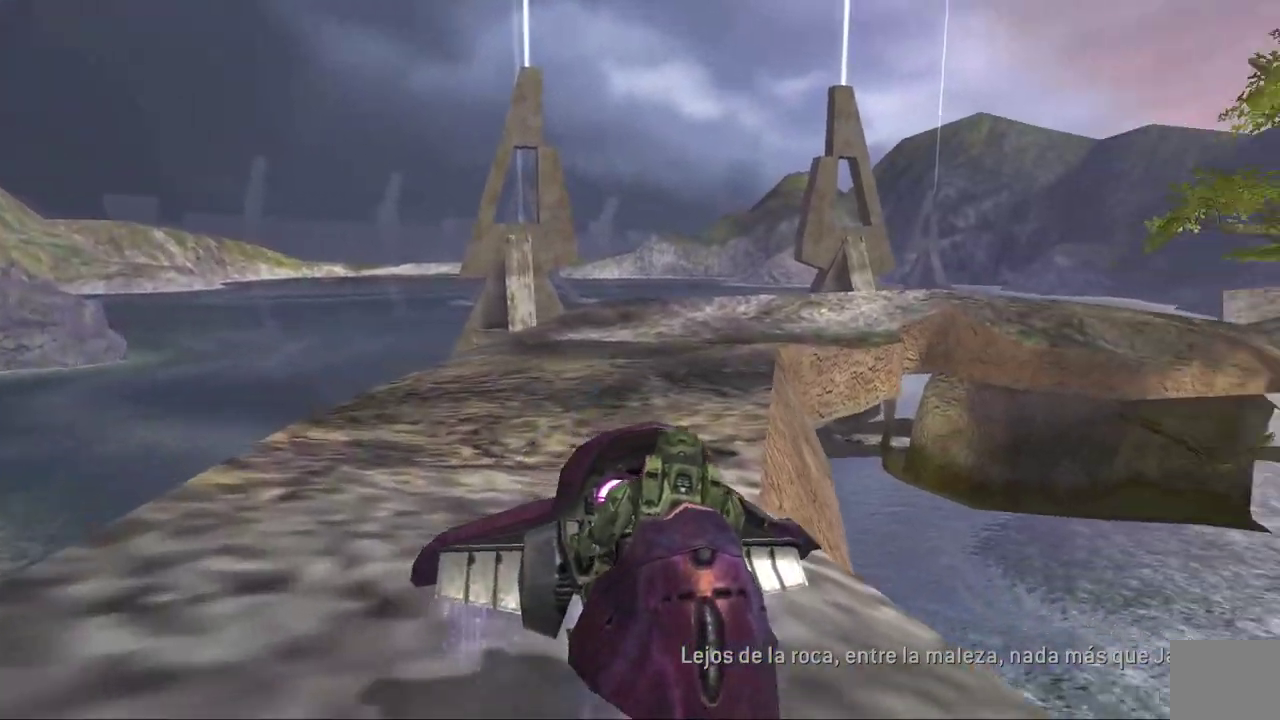
{"buttons": ["L2"], "left_stick": "center", "right_stick": "center"}
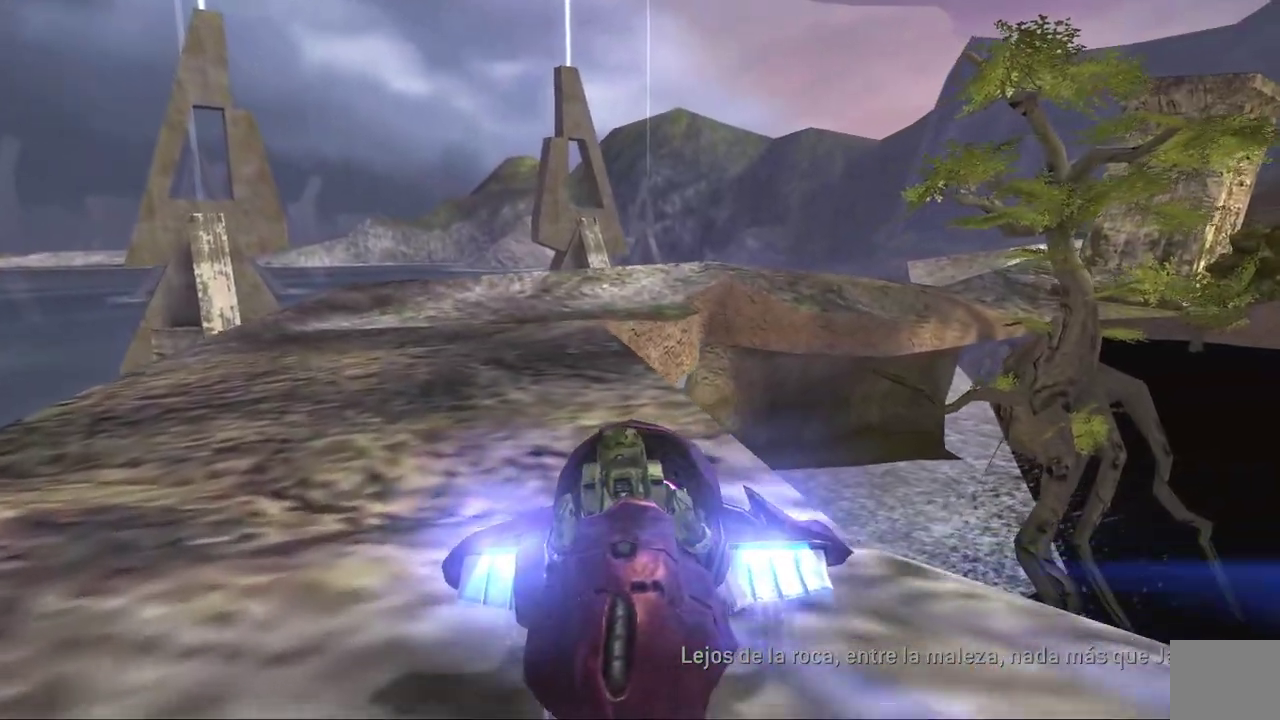
{"buttons": [], "left_stick": "left", "right_stick": "center", "events": [[217, "right_stick", "left"], [250, "L2", "up"], [283, "right_stick", "center"], [417, "left_stick", "left"]]}
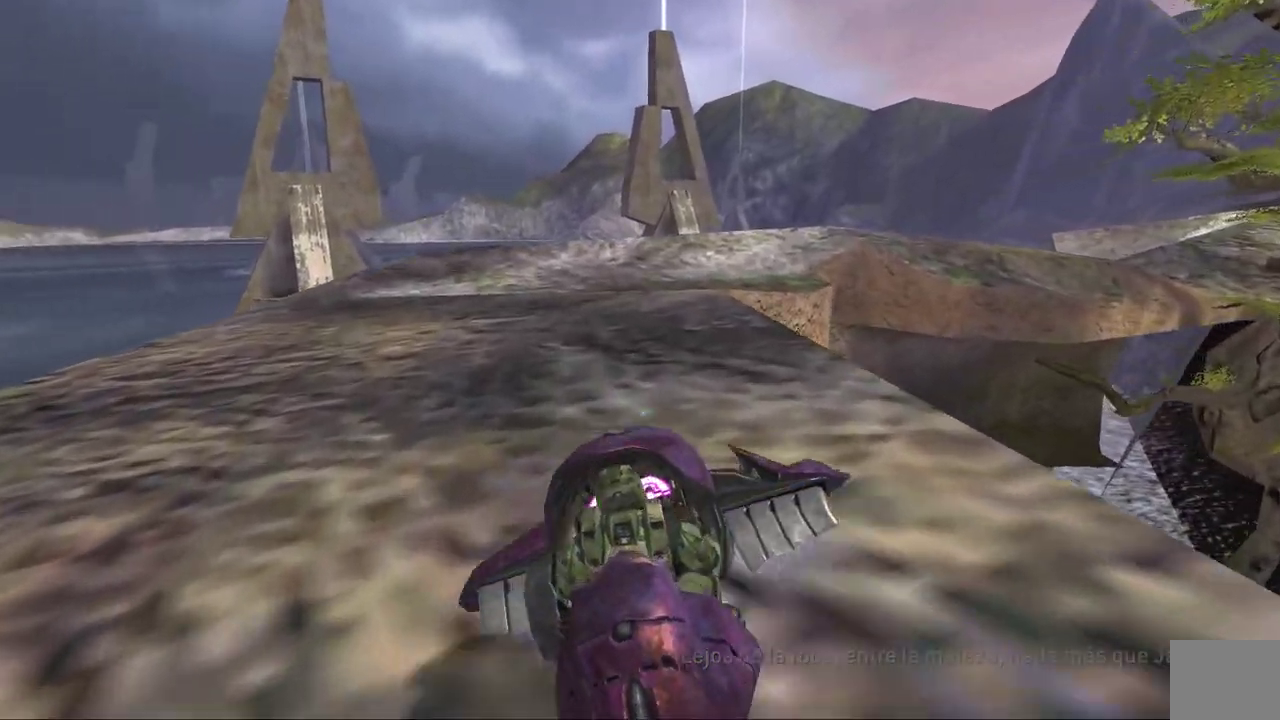
{"buttons": [], "left_stick": "left", "right_stick": "center"}
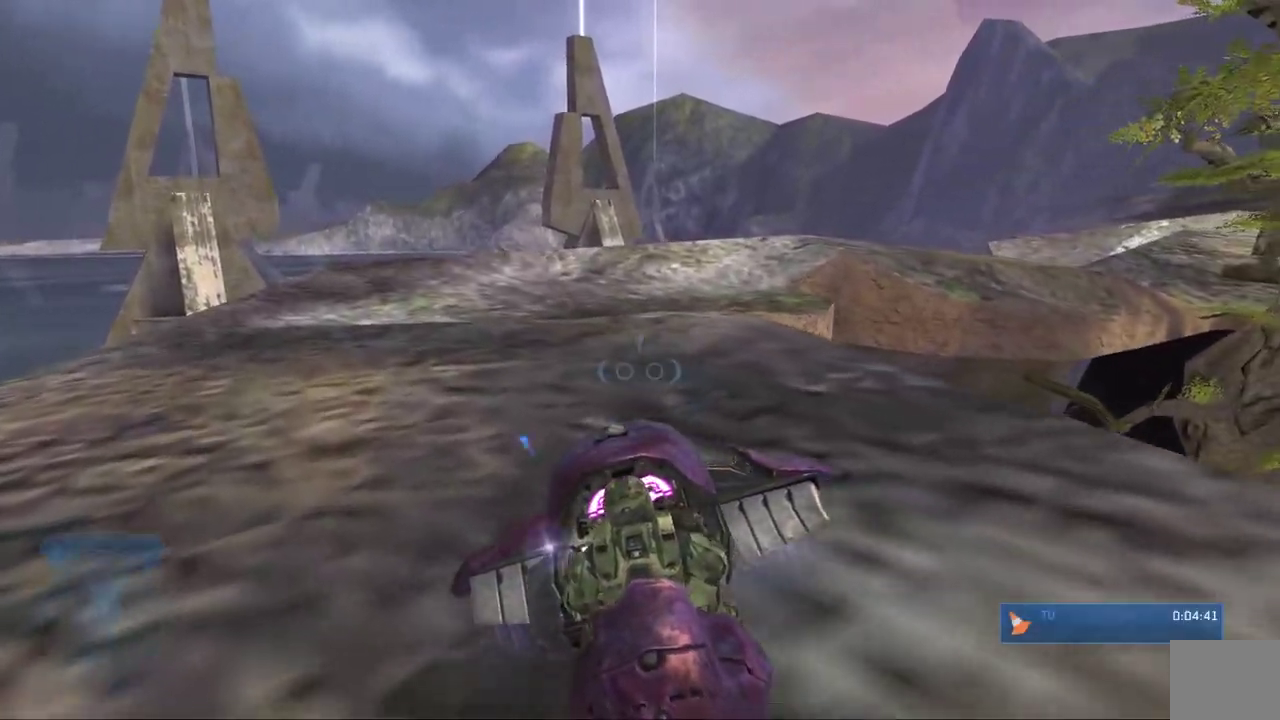
{"buttons": [], "left_stick": "center", "right_stick": "center"}
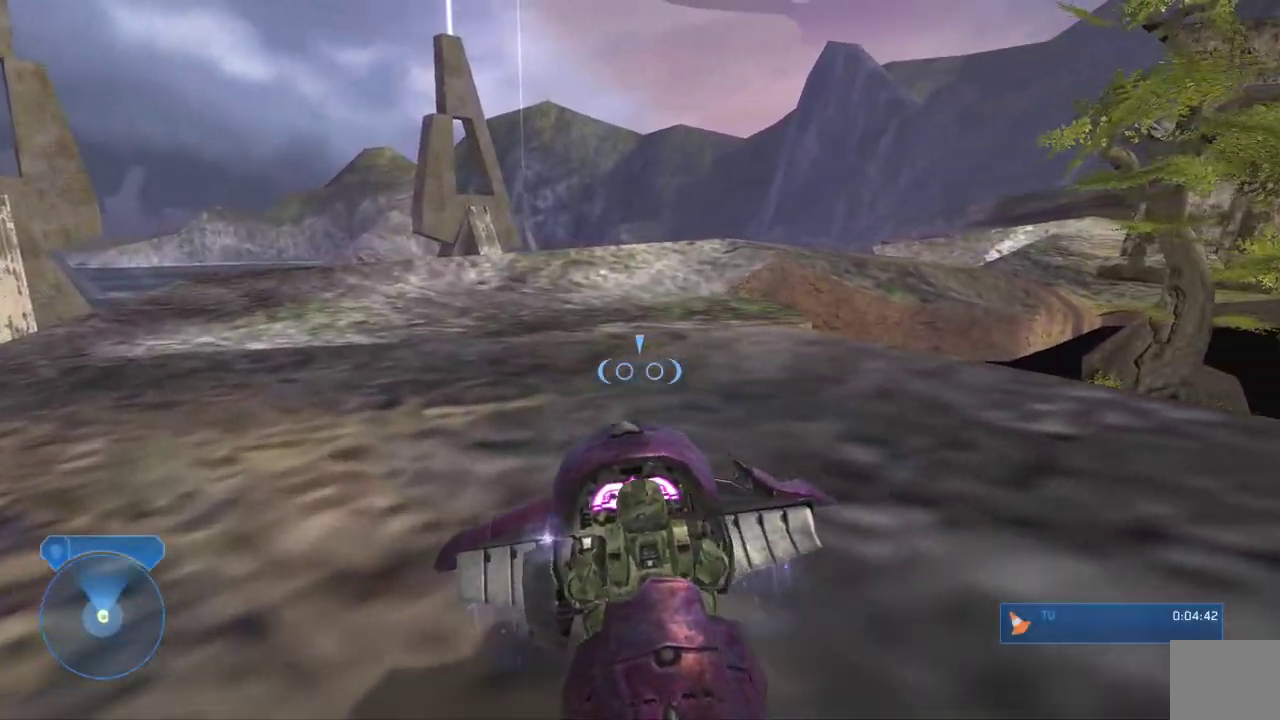
{"buttons": [], "left_stick": "center", "right_stick": "center", "events": []}
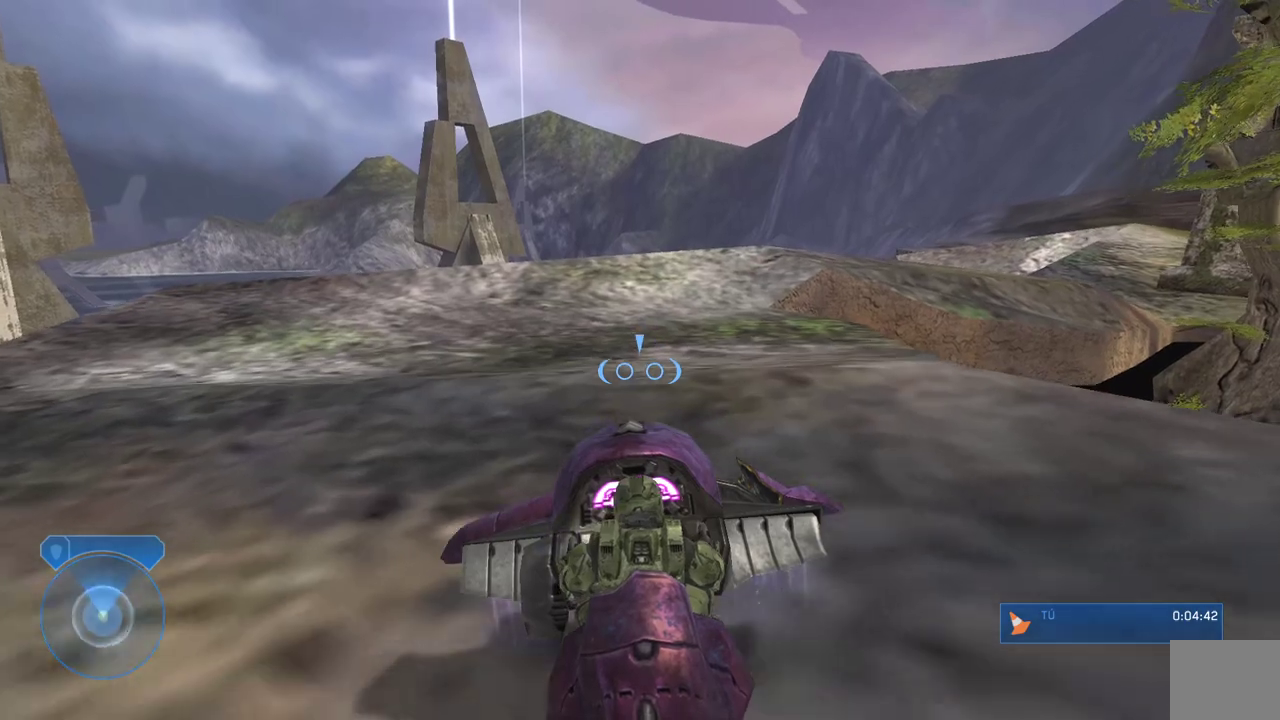
{"buttons": [], "left_stick": "center", "right_stick": "center", "events": []}
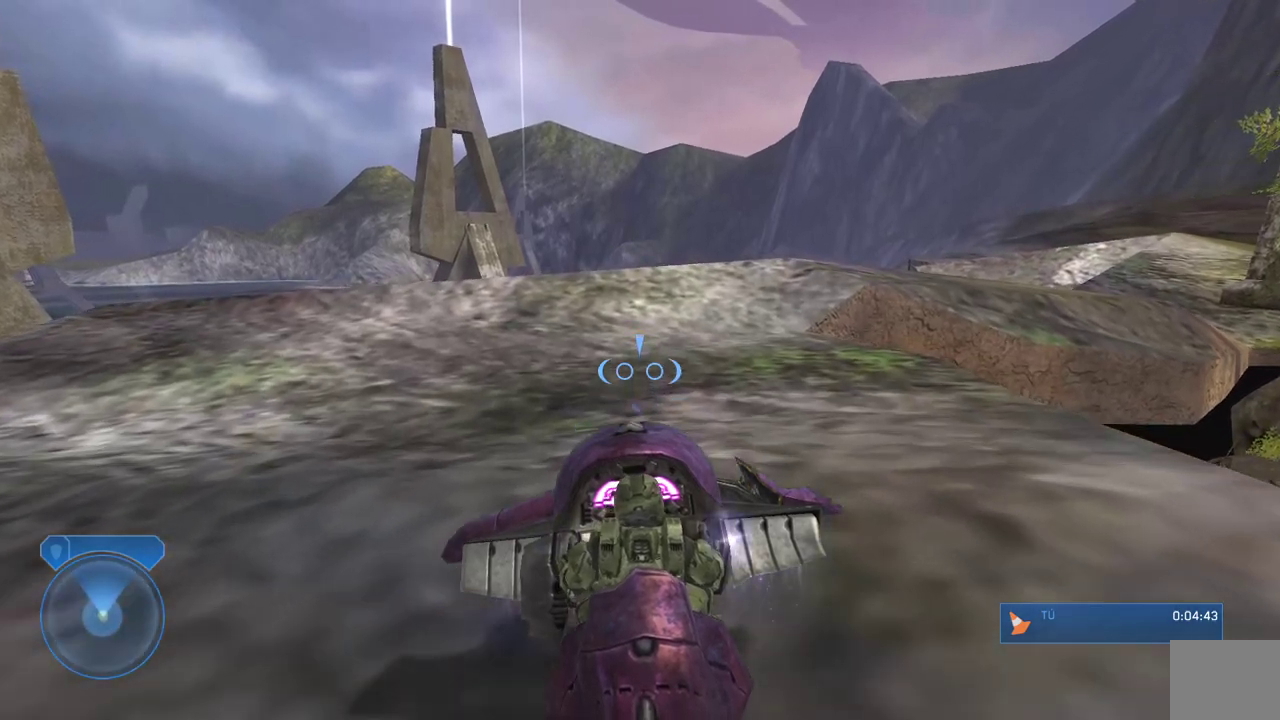
{"buttons": [], "left_stick": "center", "right_stick": "down-right"}
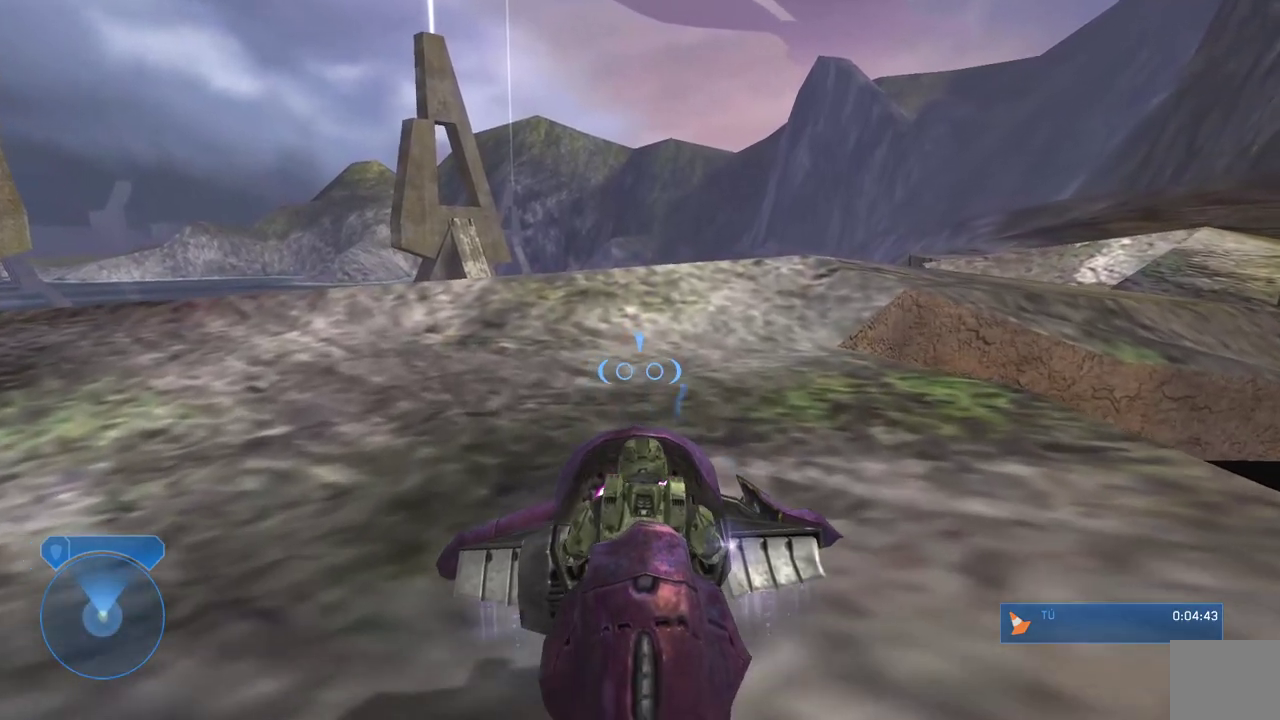
{"buttons": [], "left_stick": "center", "right_stick": "center"}
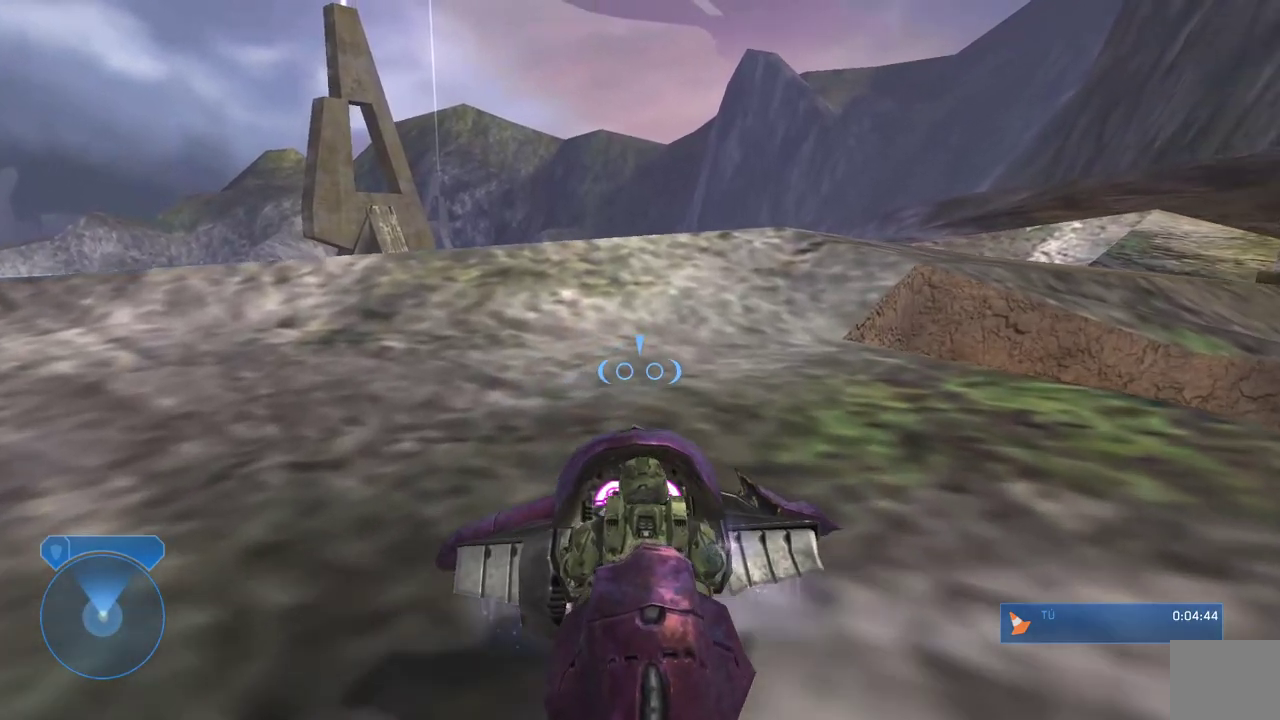
{"buttons": [], "left_stick": "center", "right_stick": "center", "events": []}
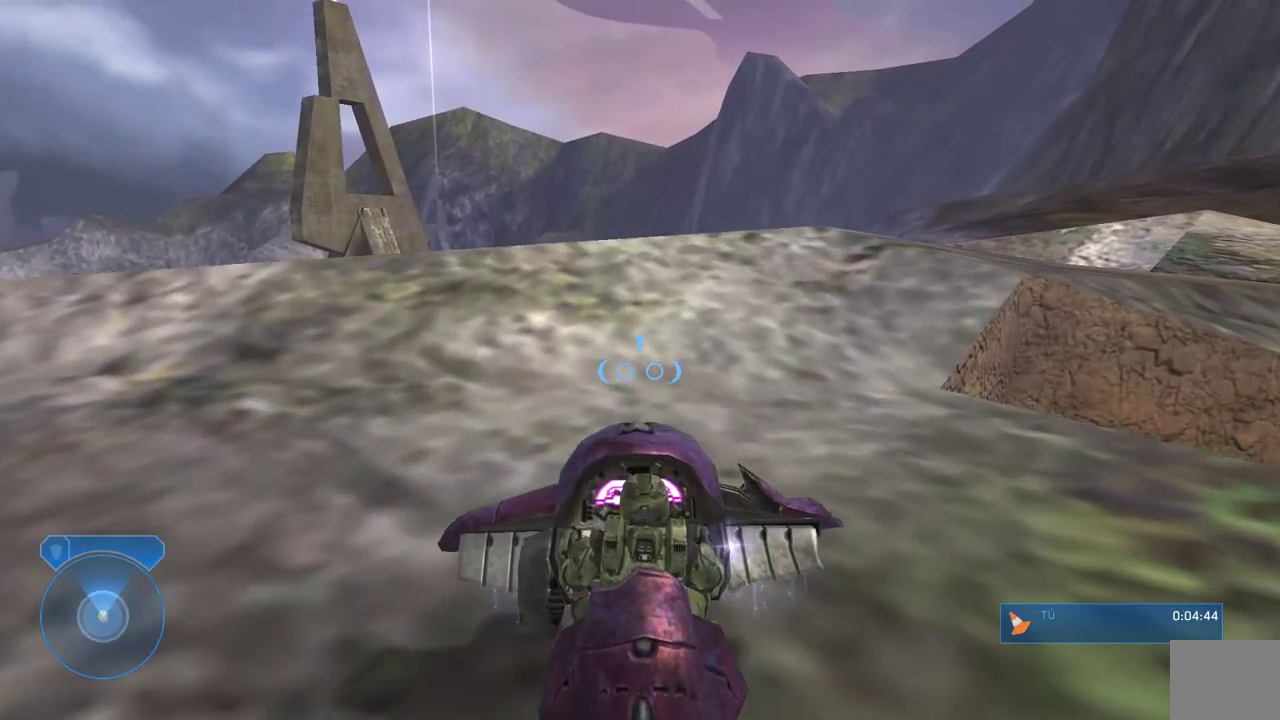
{"buttons": [], "left_stick": "center", "right_stick": "down", "events": [[317, "right_stick", "down"]]}
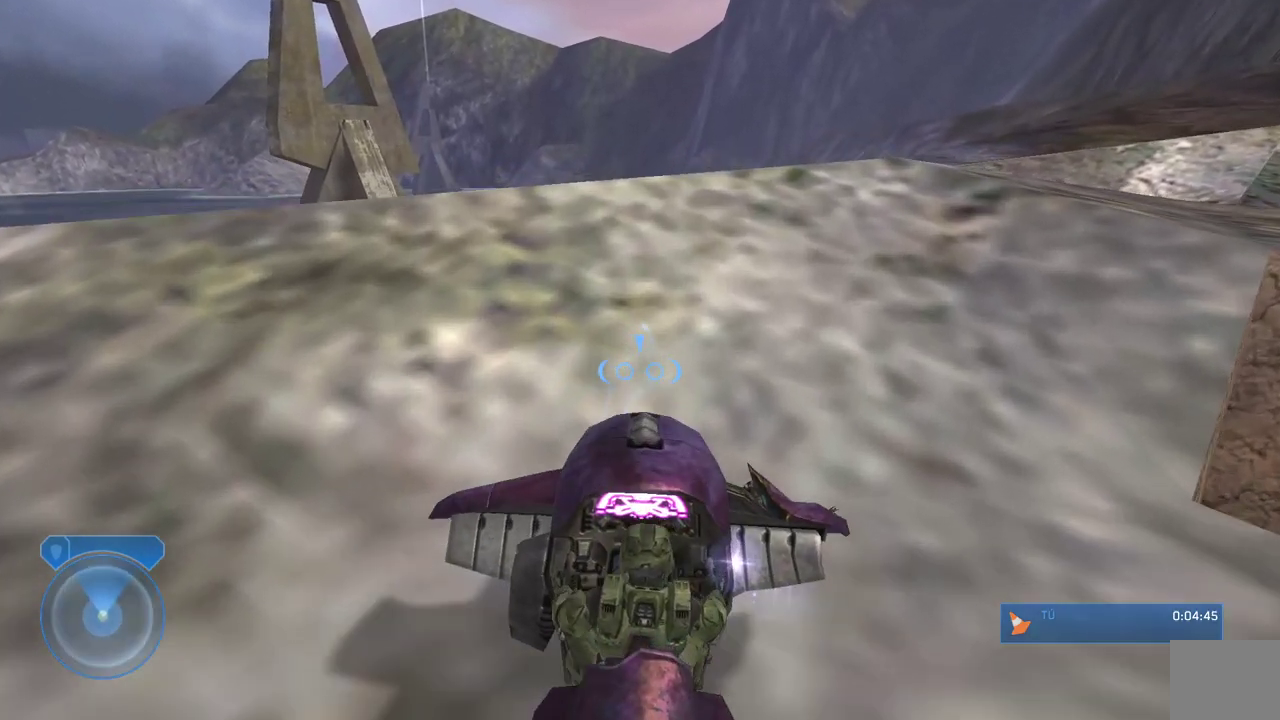
{"buttons": [], "left_stick": "center", "right_stick": "down"}
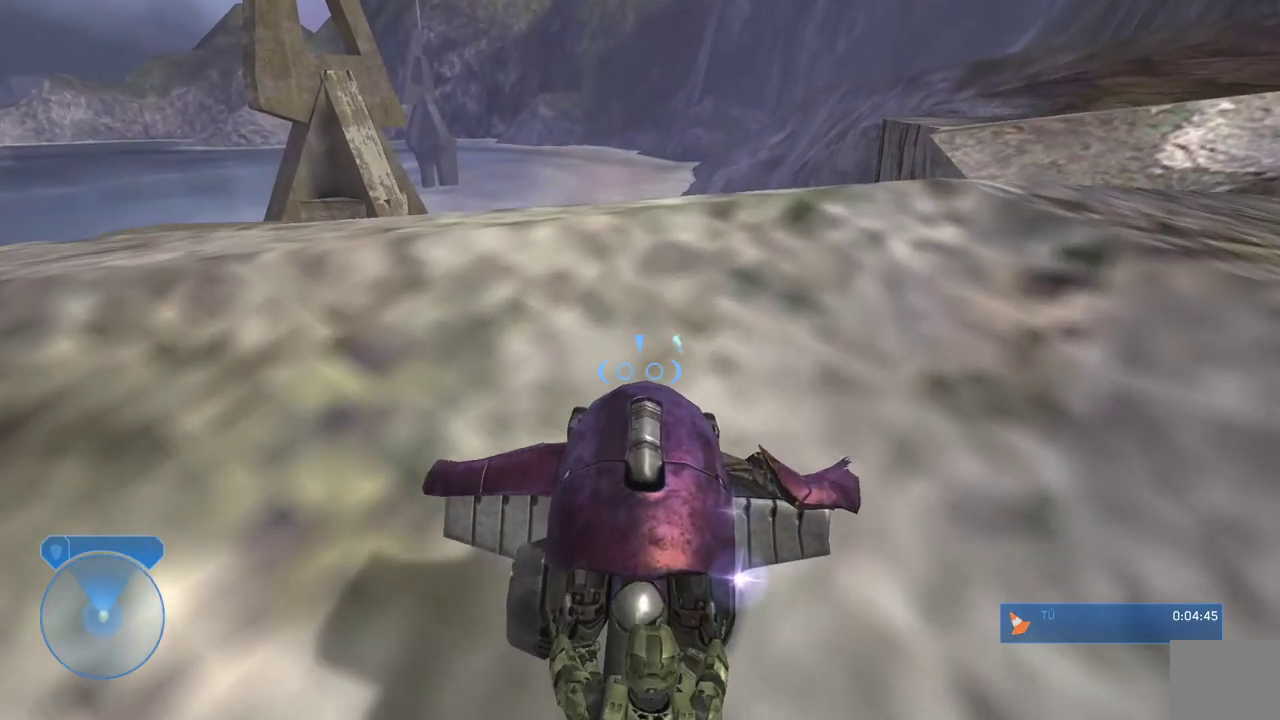
{"buttons": [], "left_stick": "center", "right_stick": "down"}
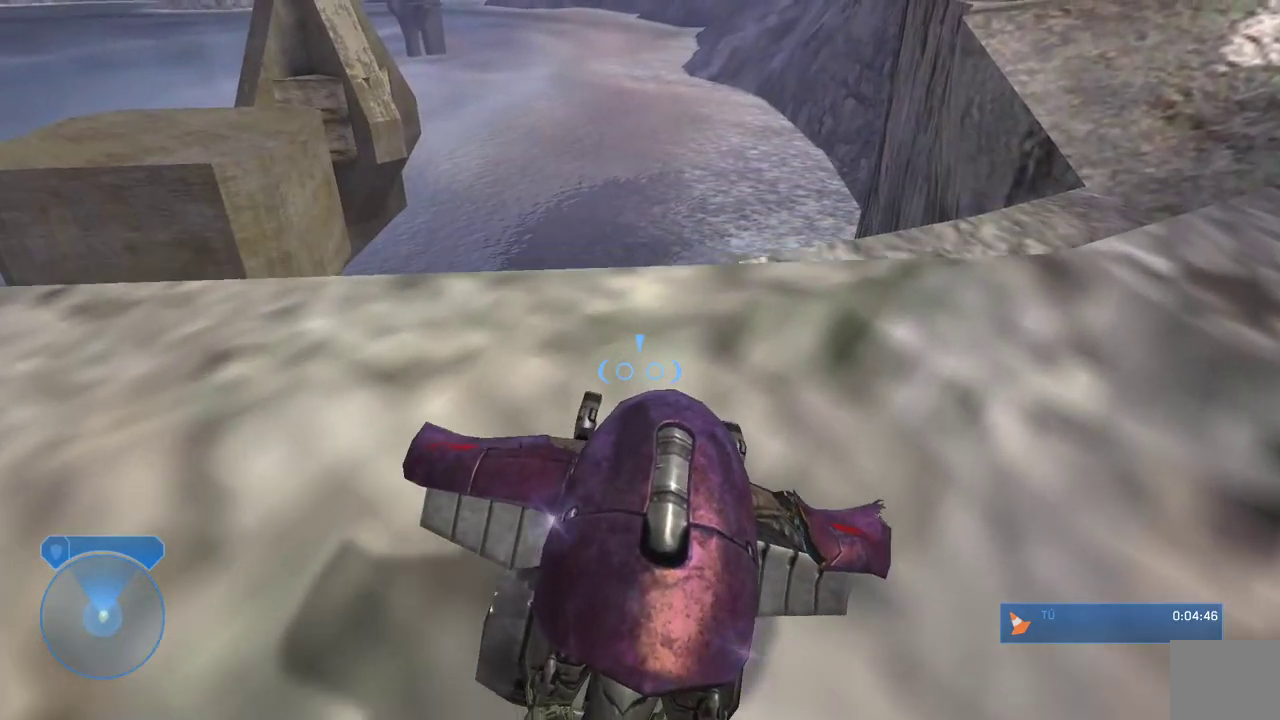
{"buttons": [], "left_stick": "down-right", "right_stick": "down", "events": [[167, "left_stick", "down"], [467, "left_stick", "down-right"]]}
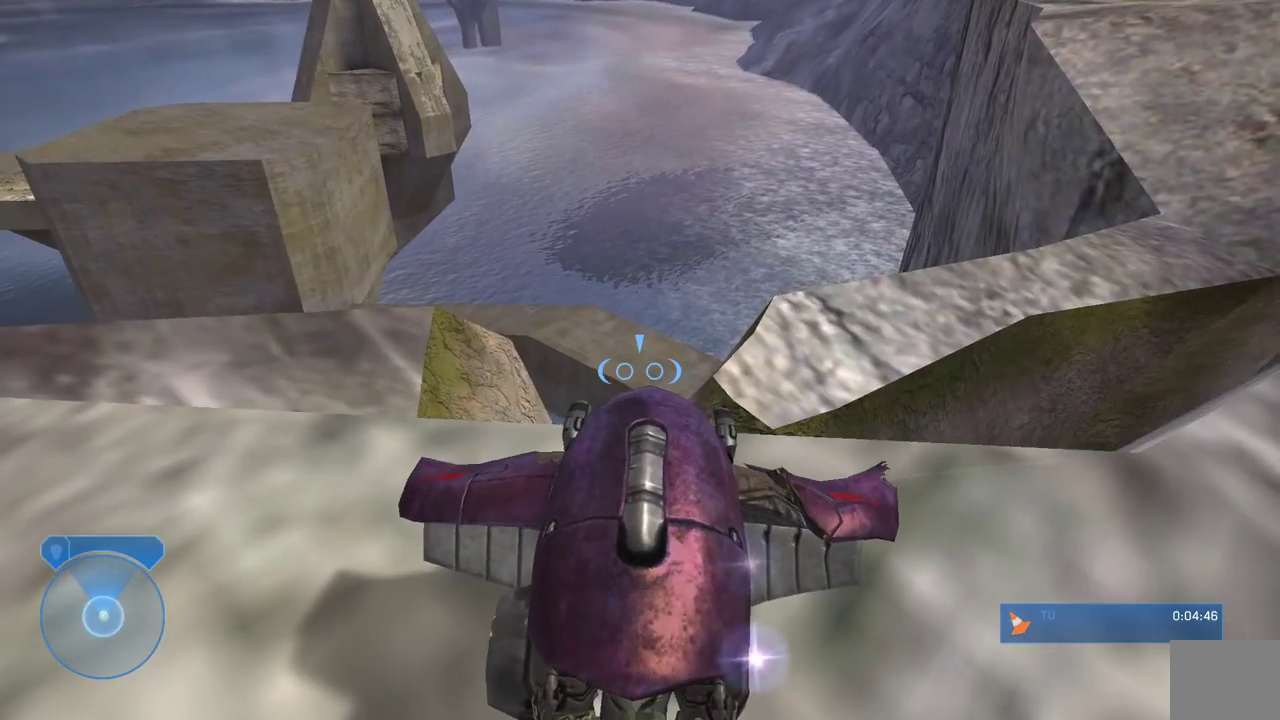
{"buttons": [], "left_stick": "down", "right_stick": "center", "events": [[33, "left_stick", "center"], [150, "left_stick", "down-right"], [217, "left_stick", "right"], [283, "left_stick", "center"], [450, "left_stick", "down"], [500, "right_stick", "center"]]}
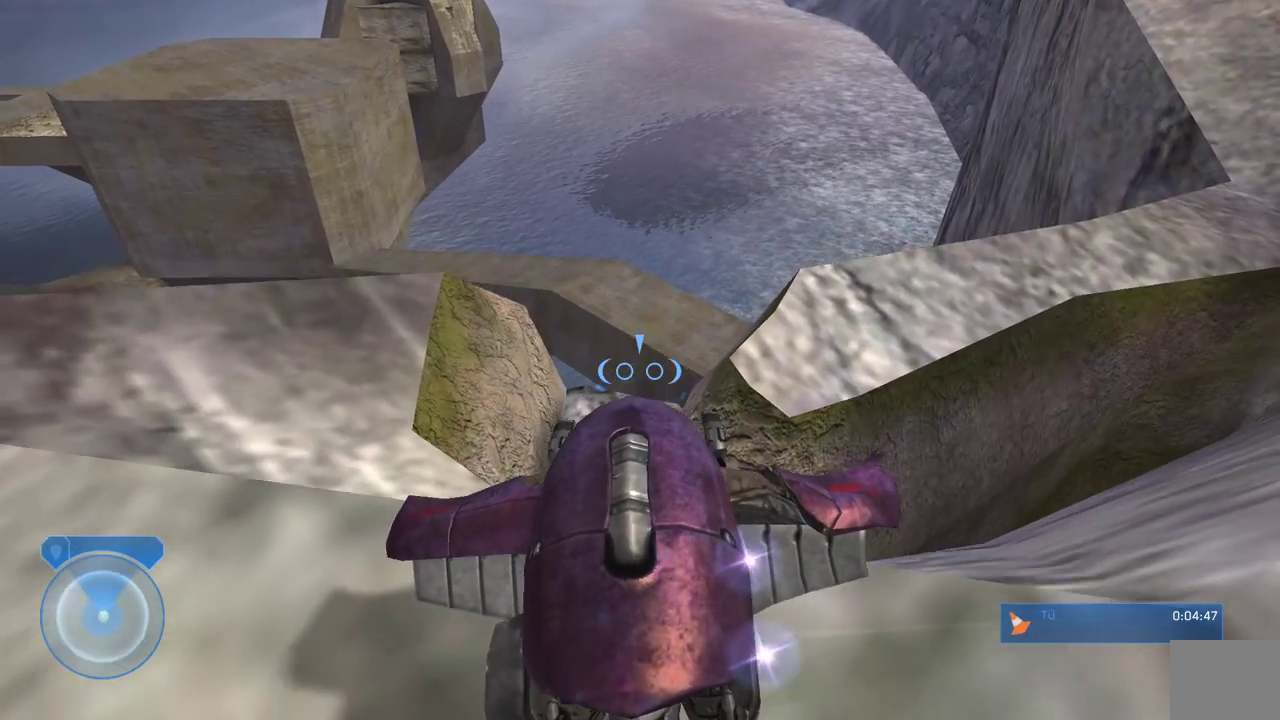
{"buttons": [], "left_stick": "down", "right_stick": "down-left"}
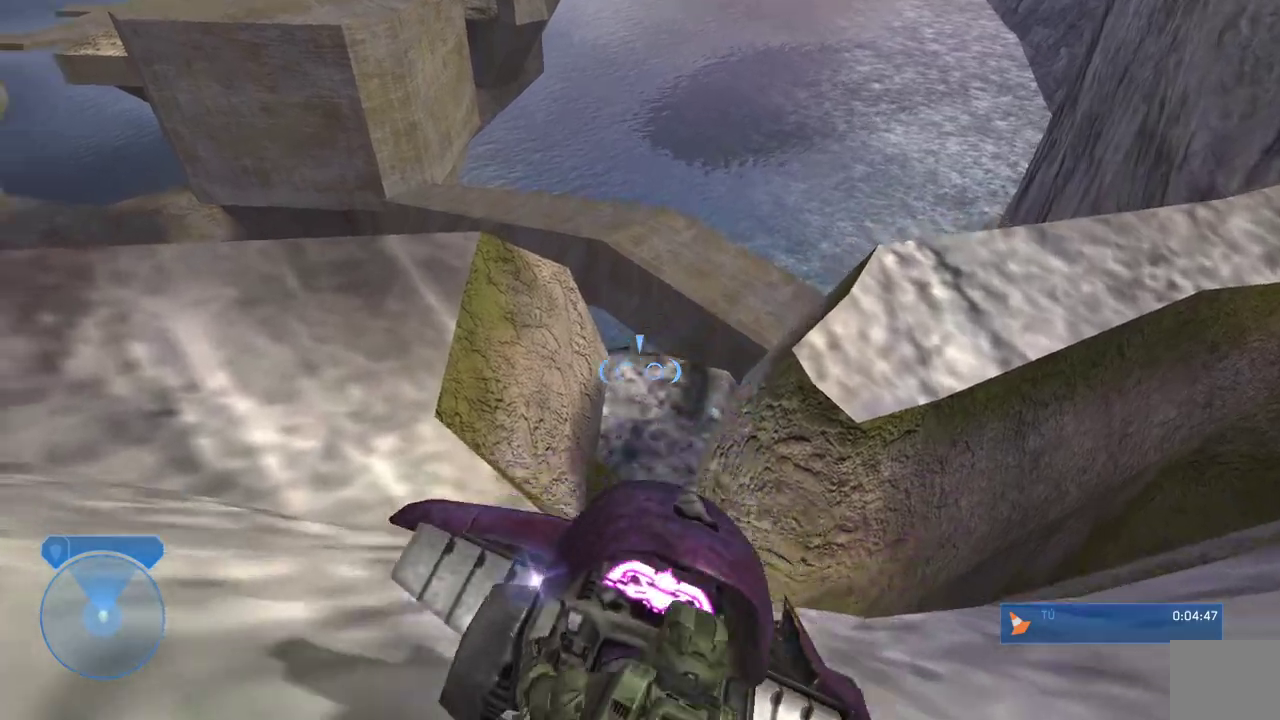
{"buttons": [], "left_stick": "center", "right_stick": "down"}
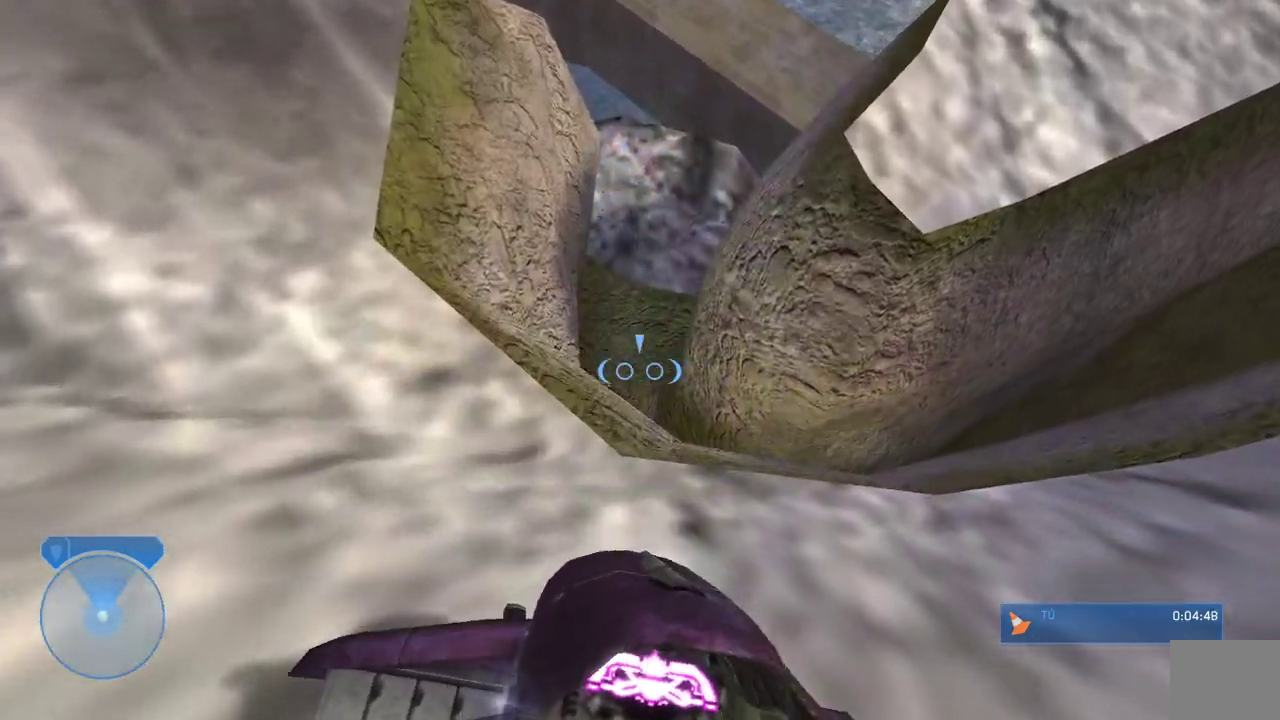
{"buttons": [], "left_stick": "left", "right_stick": "center"}
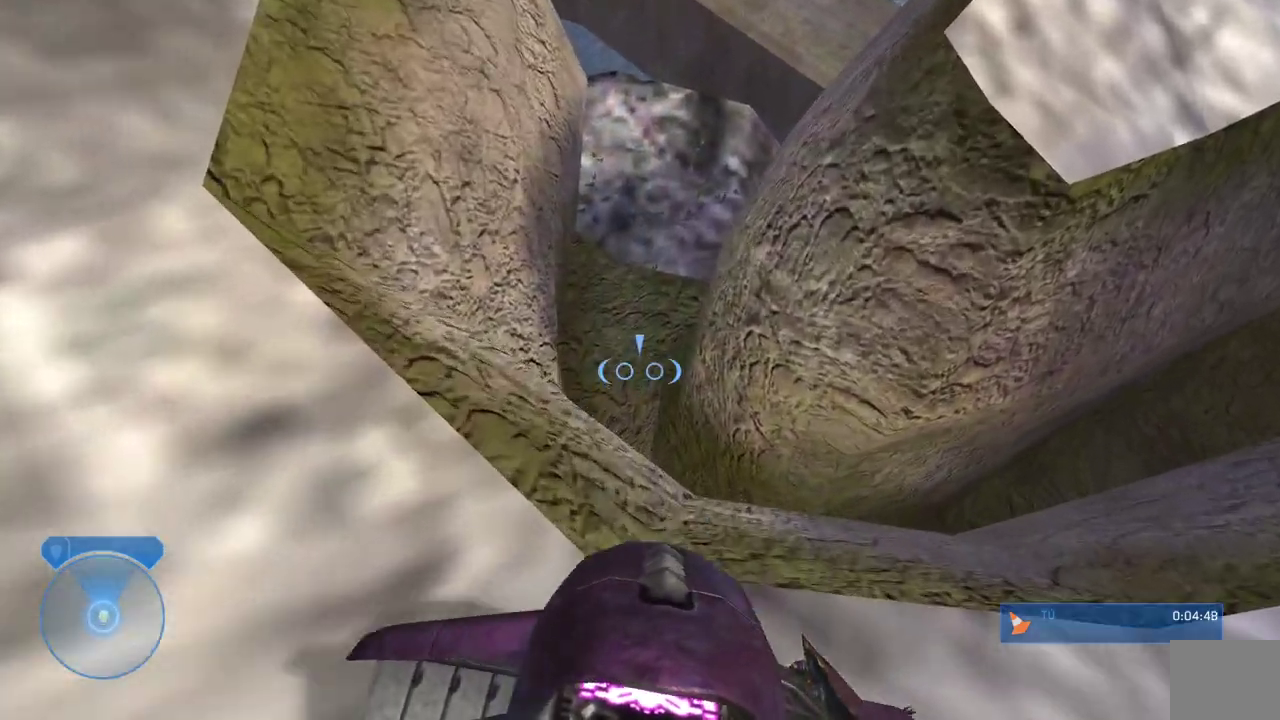
{"buttons": [], "left_stick": "center", "right_stick": "up"}
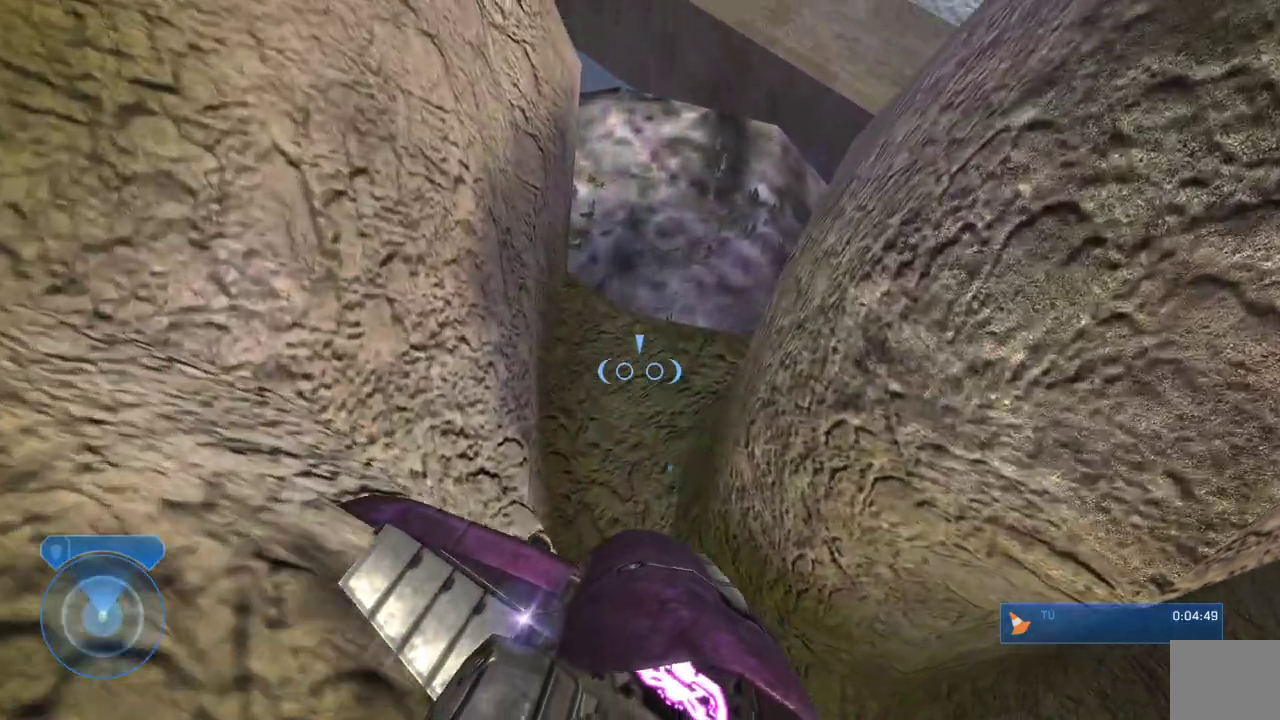
{"buttons": [], "left_stick": "right", "right_stick": "up", "events": [[83, "right_stick", "center"], [233, "left_stick", "right"], [383, "right_stick", "up"]]}
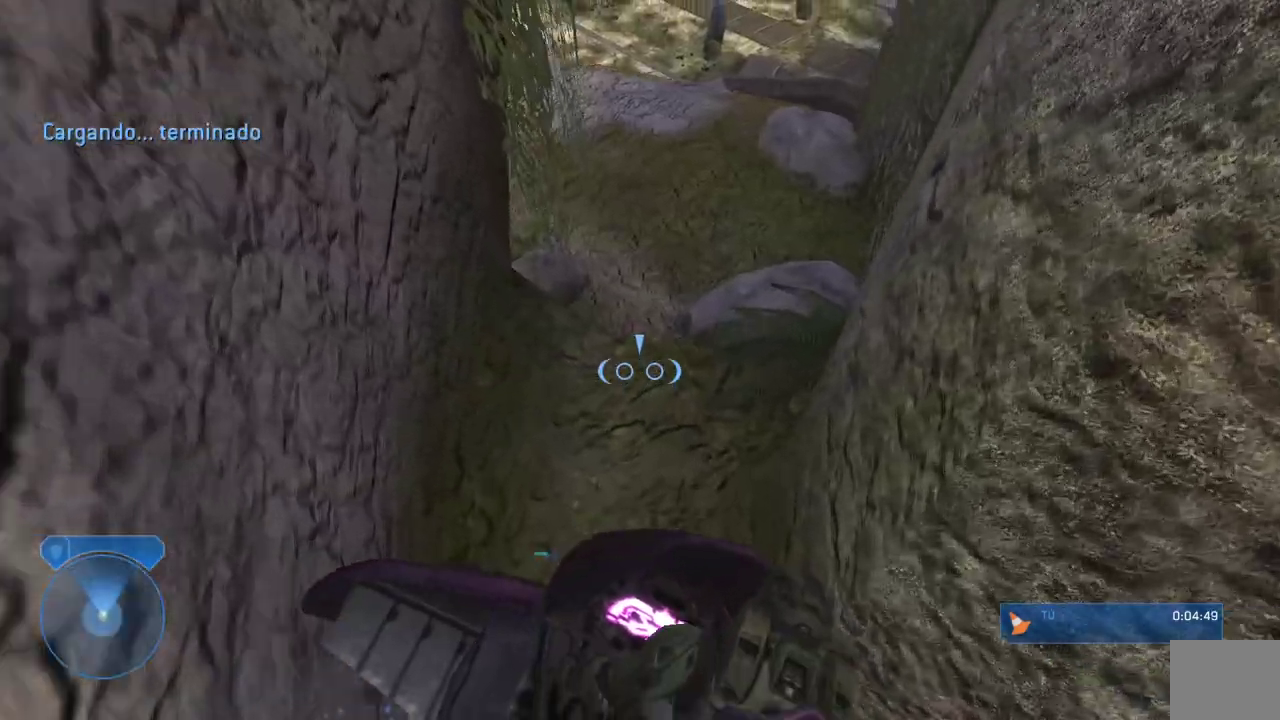
{"buttons": [], "left_stick": "right", "right_stick": "center", "events": [[33, "right_stick", "center"], [267, "right_stick", "up"], [367, "right_stick", "center"]]}
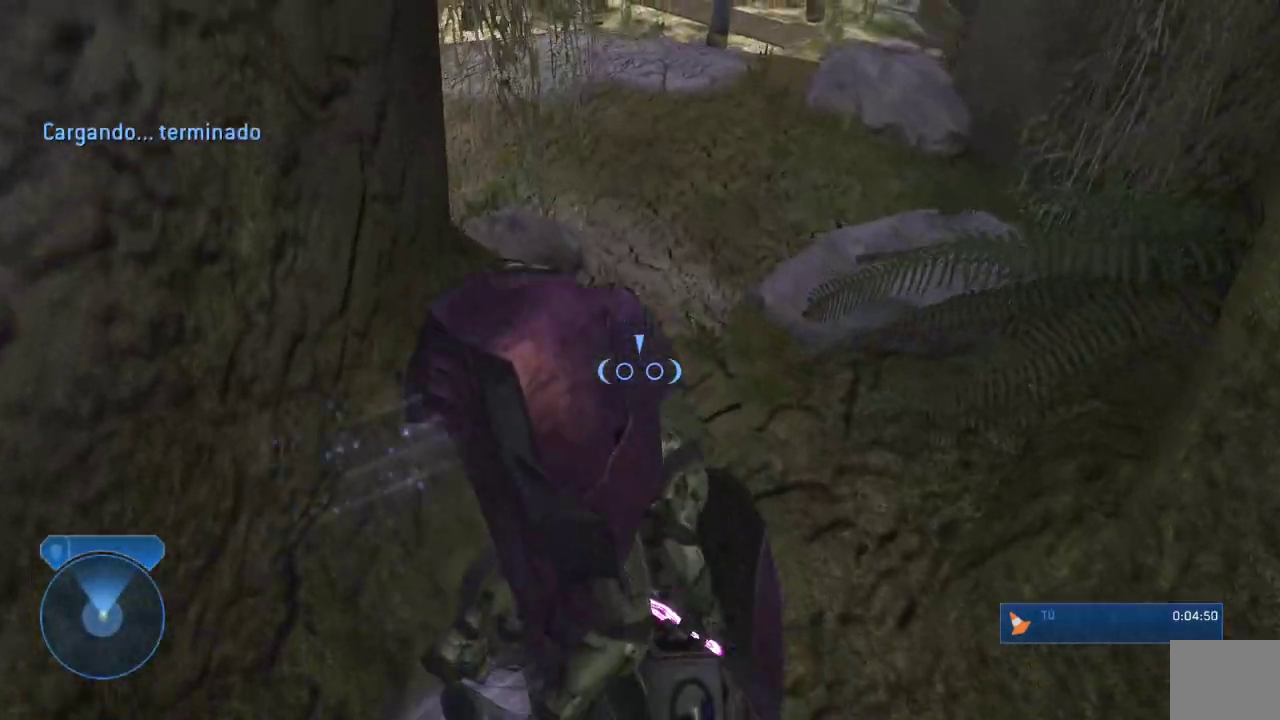
{"buttons": [], "left_stick": "center", "right_stick": "left"}